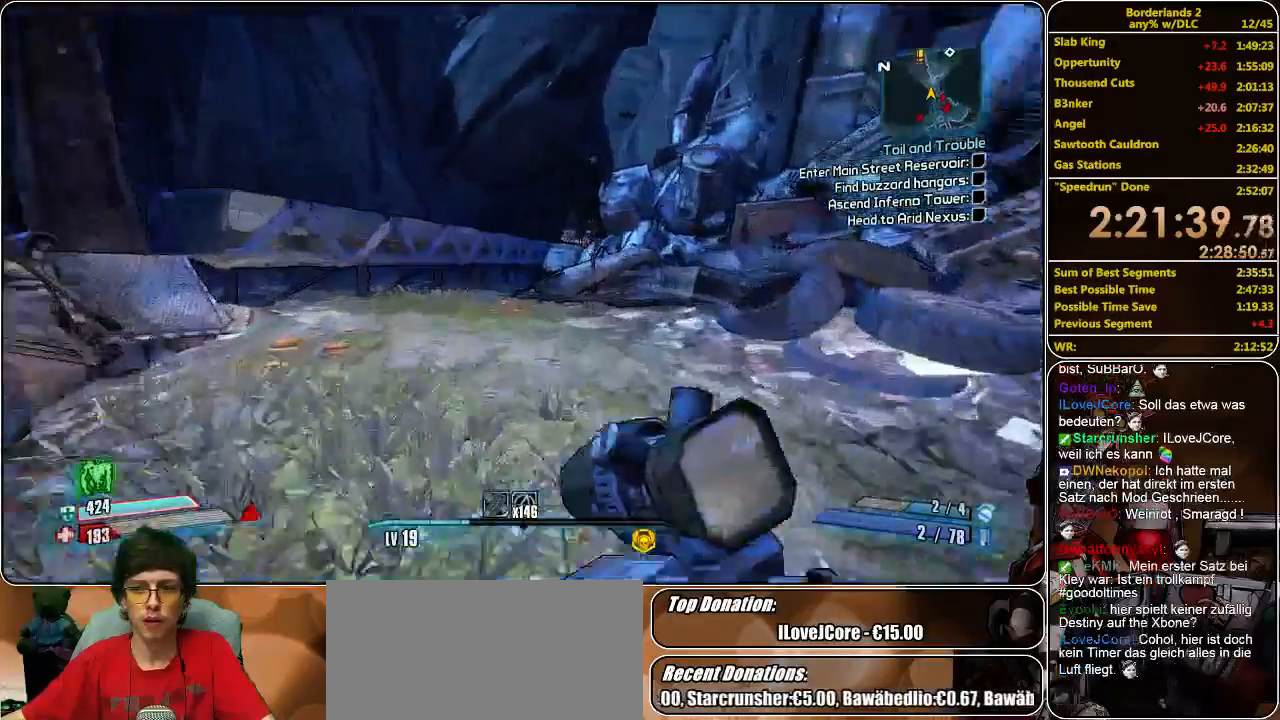
Gameplay with keyboard and mouse; each line is a JSON object with the keys and mouse buttons held at the frame after it. "events" lists presses ("down") and releases ("up") of "a", "alt", "c", "ctrl", "d", "e", "f", "q", "r", "s", "shift", "space", "tab", "v", "w", "x", "z", "mouse_left", "mouse_middle", "mouse_right", "mouse_wheel_up" and "mouse_wheel_down" between this image and that frame as [ms after this image, input, new state], when the widget could be followed in between. "mouse_left", "mouse_middle", "mouse_right", "mouse_wheel_up", "mouse_wheel_down" = the "left", "middle", "right", "wheel_up", "wheel_down" buttons of the "mouse" list. No other keys are recorded. Mouse movement is not recorded.
{"keys": ["shift", "w"], "mouse": [], "events": [[133, "a", "up"]]}
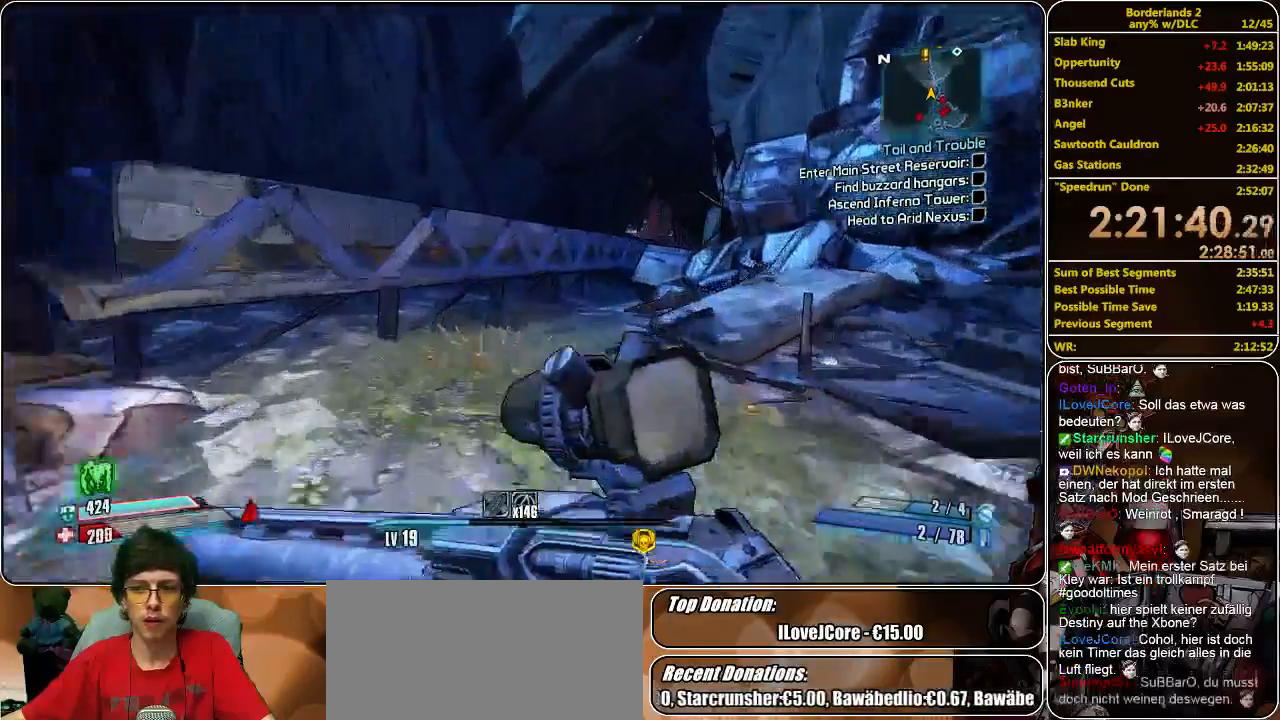
{"keys": ["shift", "w"], "mouse": [], "events": []}
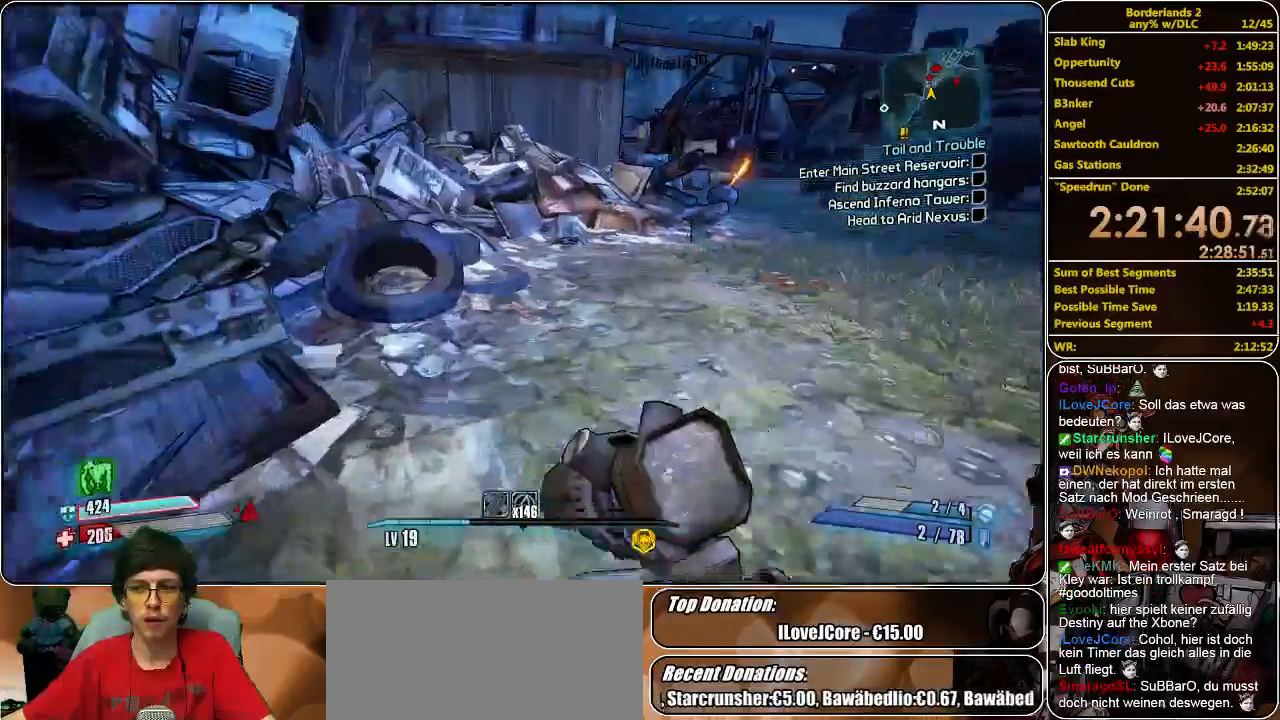
{"keys": [], "mouse": [], "events": [[333, "w", "up"], [366, "shift", "up"]]}
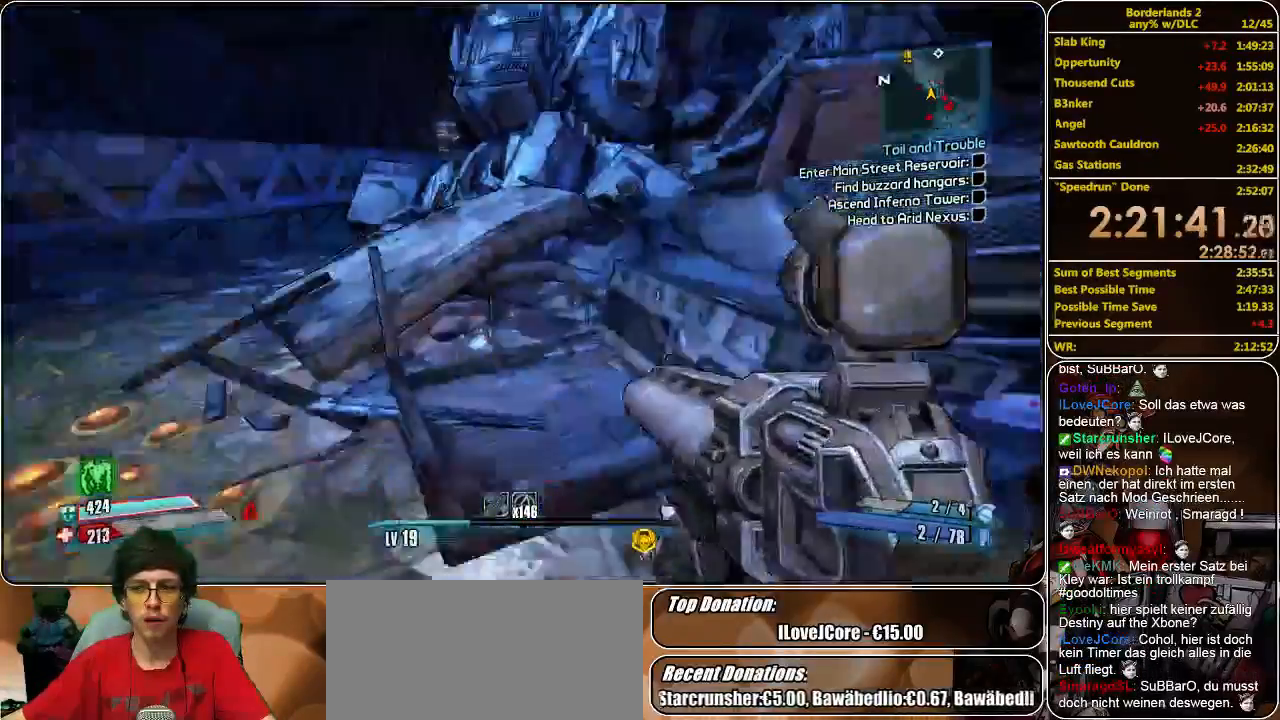
{"keys": ["a", "shift", "w"], "mouse": [], "events": [[200, "w", "down"], [266, "shift", "down"], [400, "a", "down"]]}
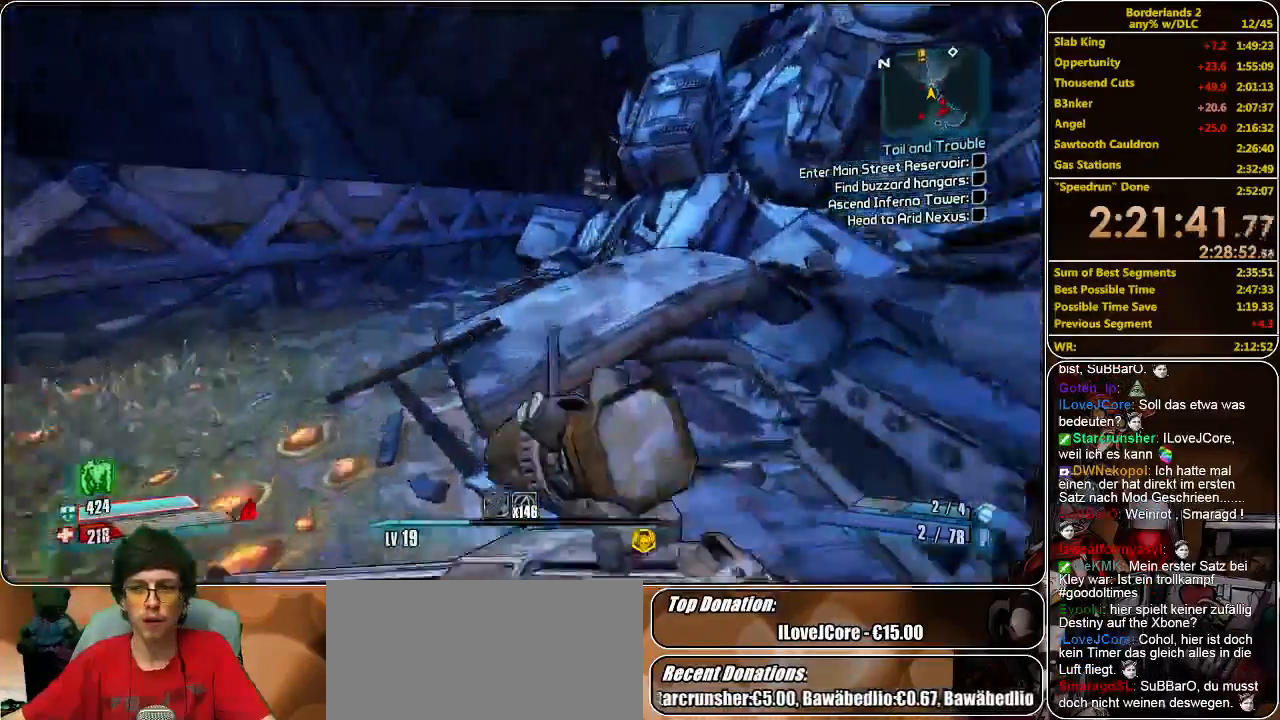
{"keys": ["shift", "w"], "mouse": [], "events": [[300, "a", "up"]]}
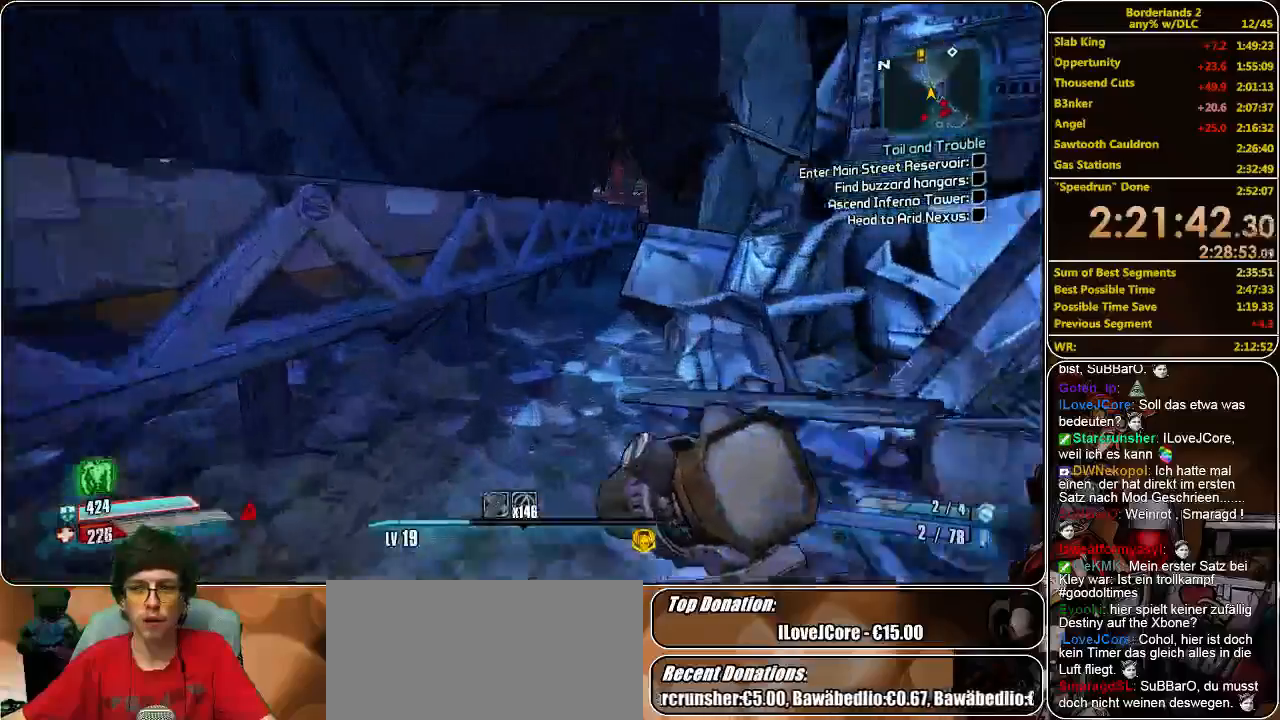
{"keys": ["shift", "w"], "mouse": [], "events": [[66, "space", "down"], [233, "space", "up"], [366, "a", "down"], [500, "a", "up"]]}
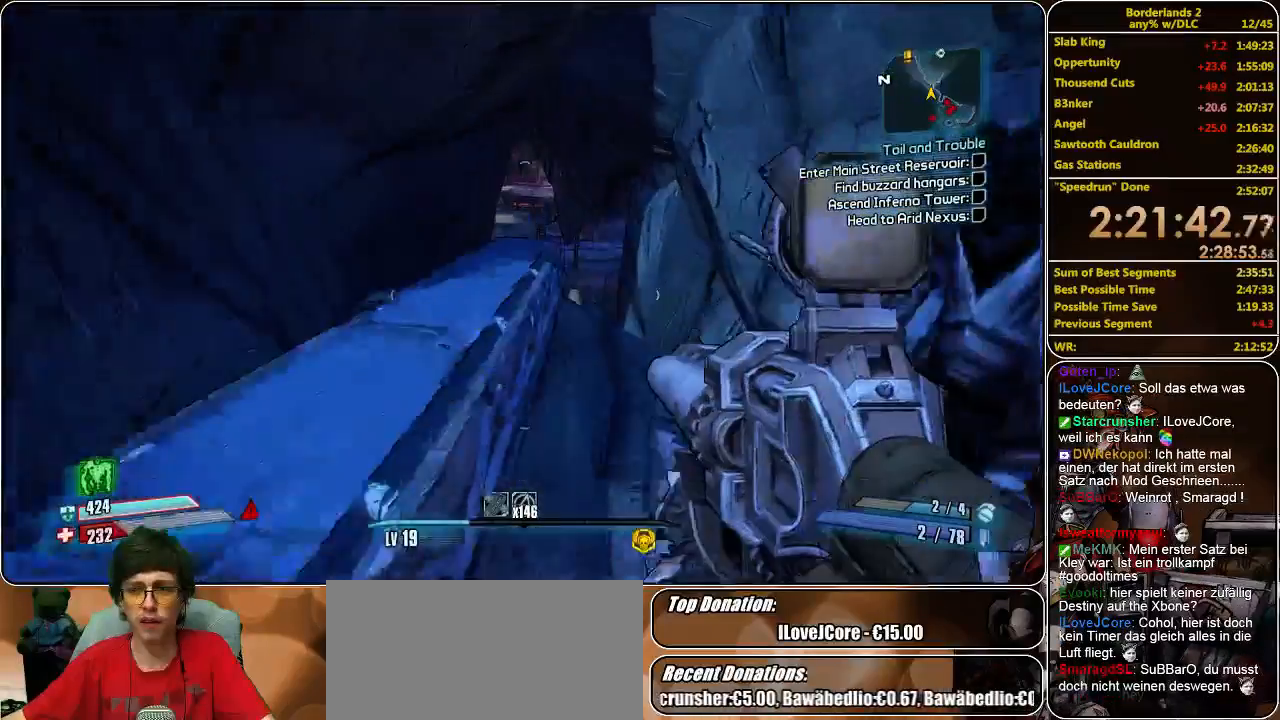
{"keys": [], "mouse": [], "events": [[366, "w", "up"], [433, "shift", "up"]]}
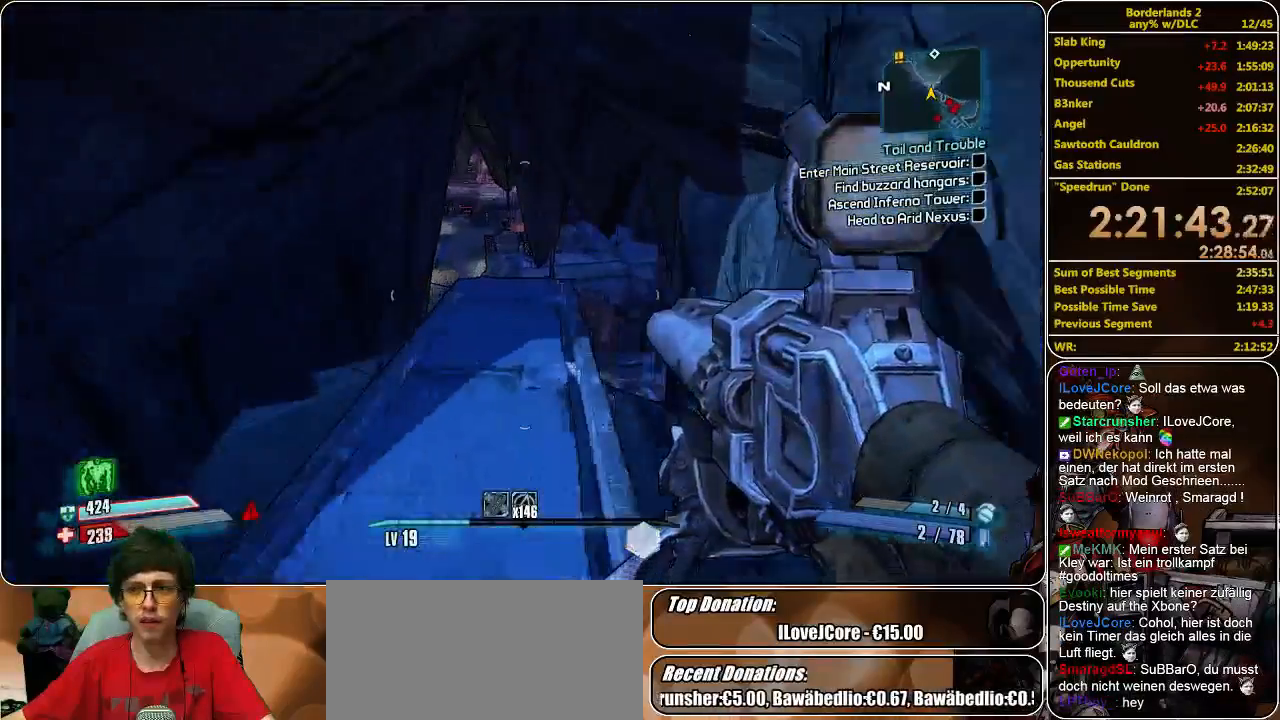
{"keys": ["shift", "w"], "mouse": [], "events": [[433, "w", "down"], [500, "shift", "down"]]}
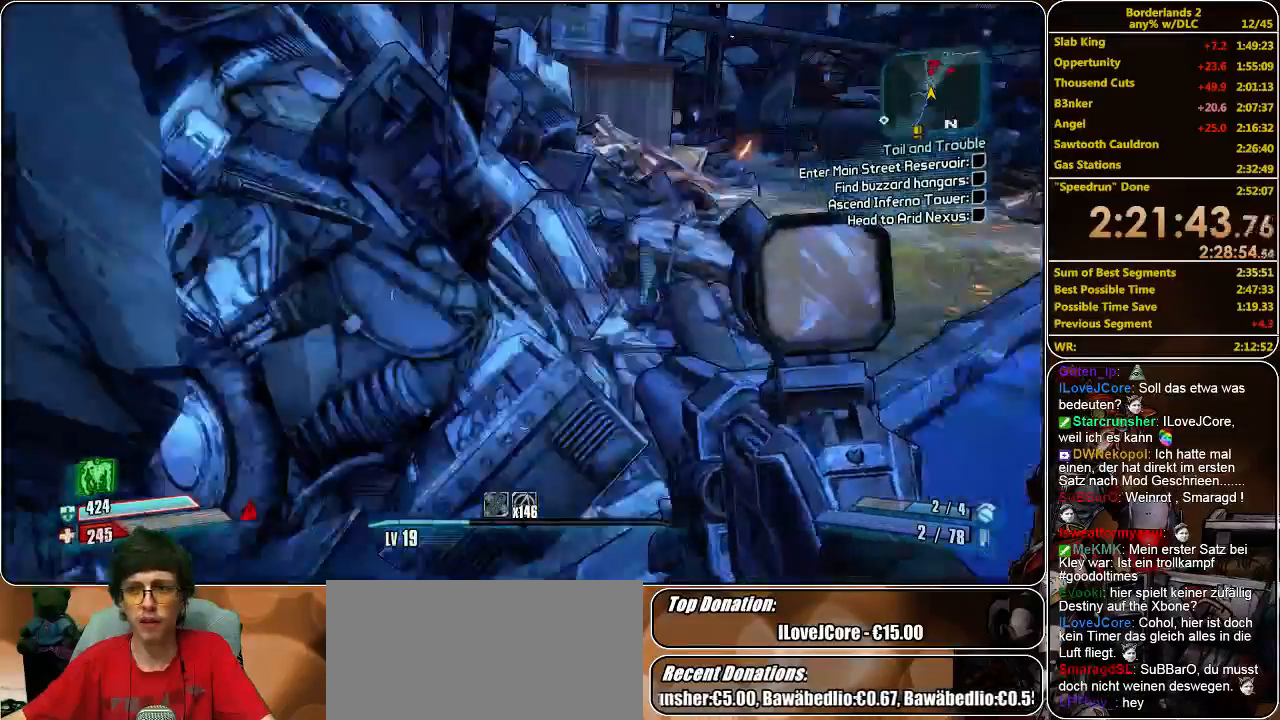
{"keys": ["d", "shift", "w"], "mouse": [], "events": [[400, "d", "down"]]}
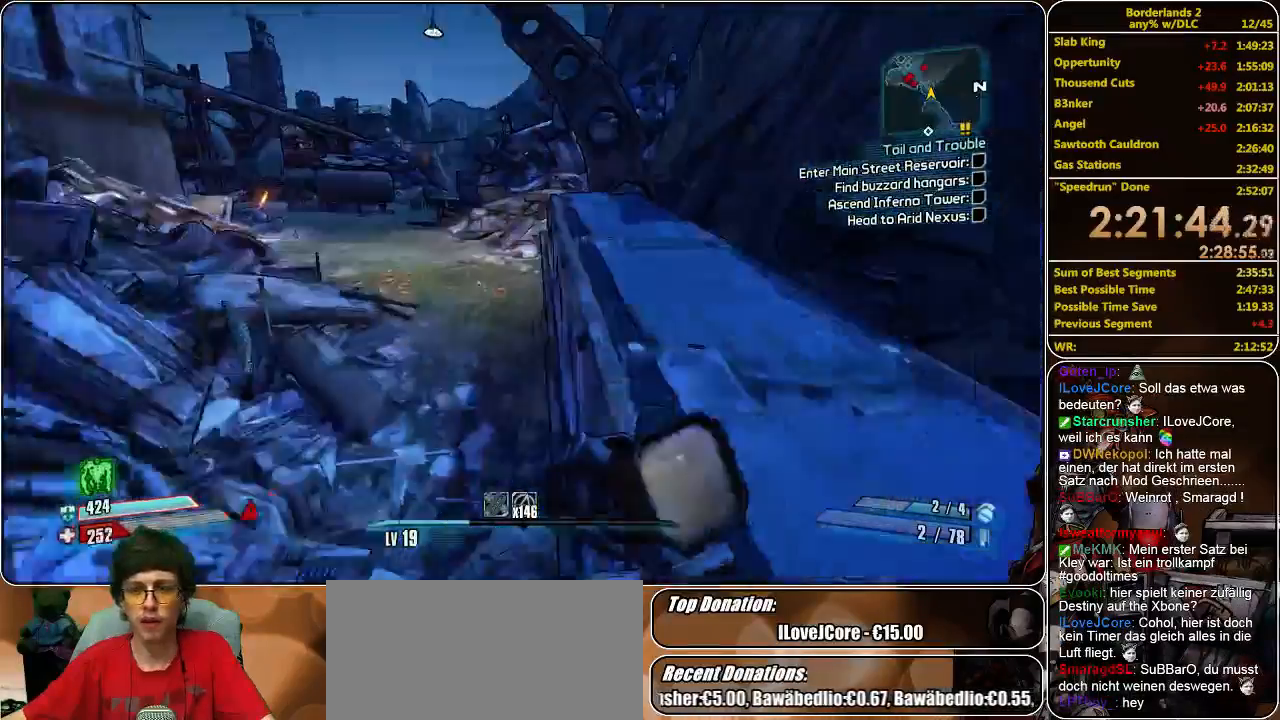
{"keys": ["shift", "w"], "mouse": [], "events": [[66, "d", "up"]]}
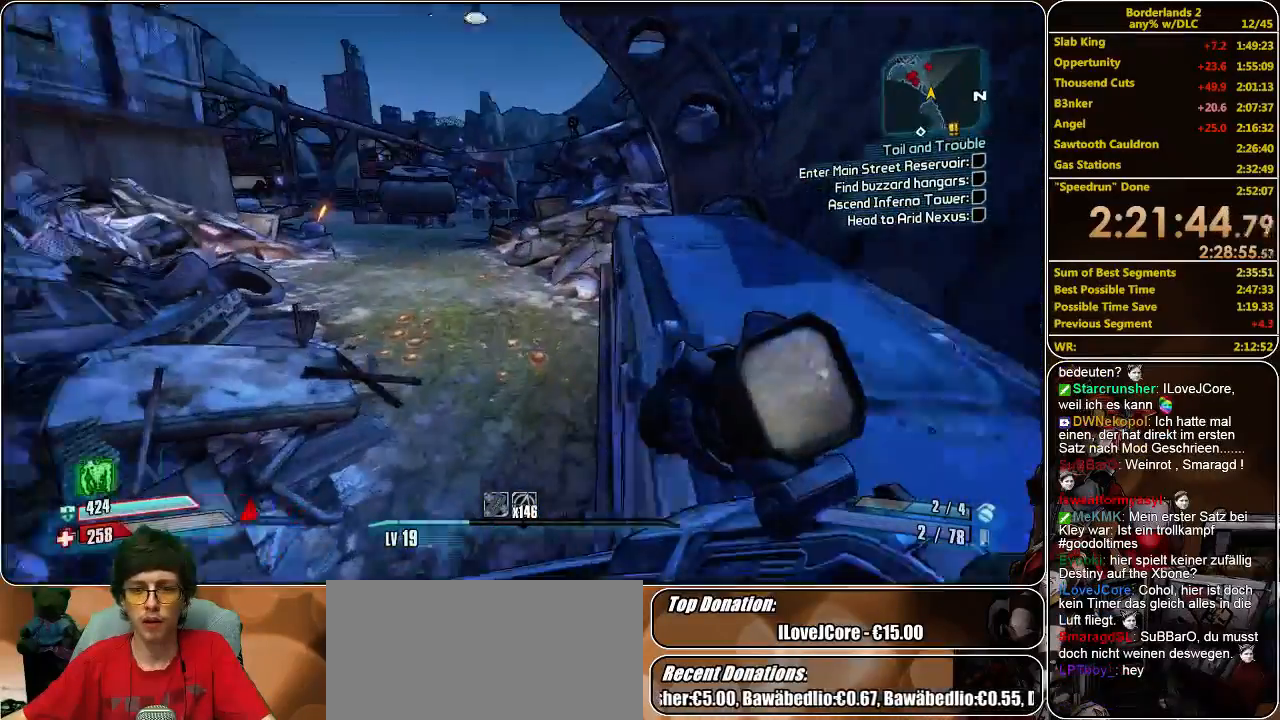
{"keys": ["shift", "w"], "mouse": [], "events": []}
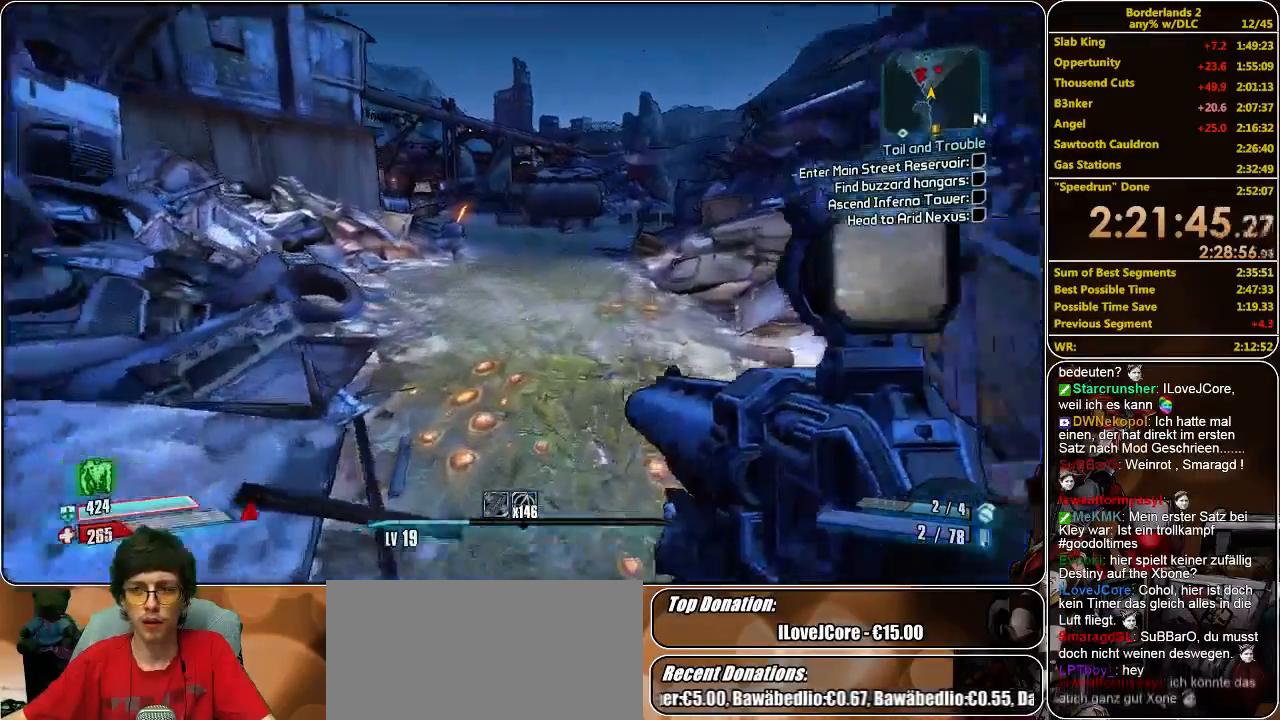
{"keys": ["shift", "w"], "mouse": [], "events": []}
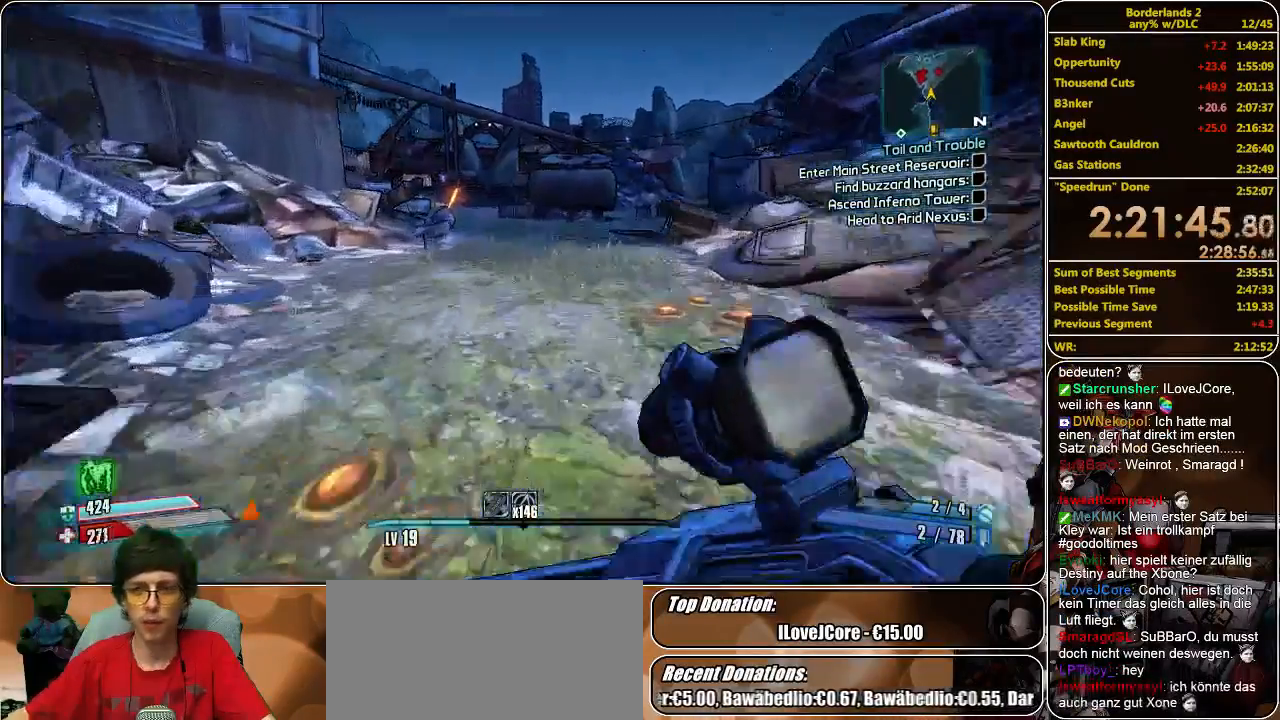
{"keys": ["shift", "w"], "mouse": [], "events": []}
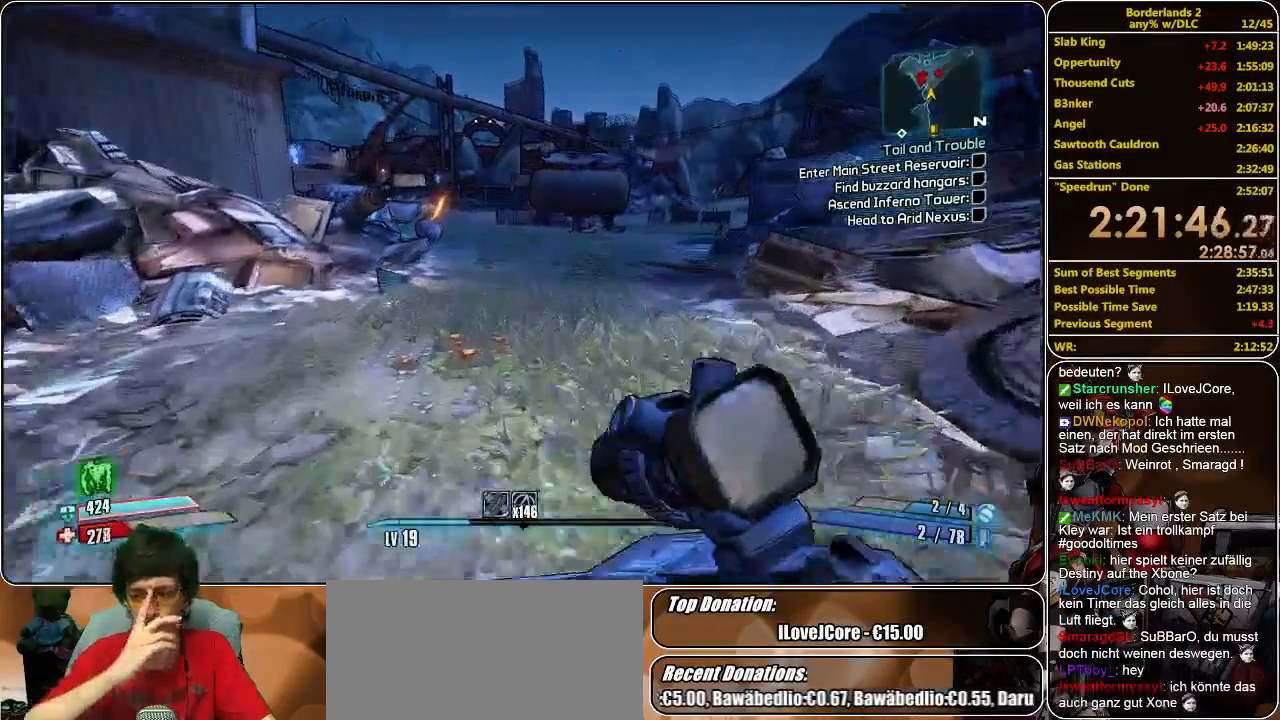
{"keys": ["shift", "w"], "mouse": [], "events": []}
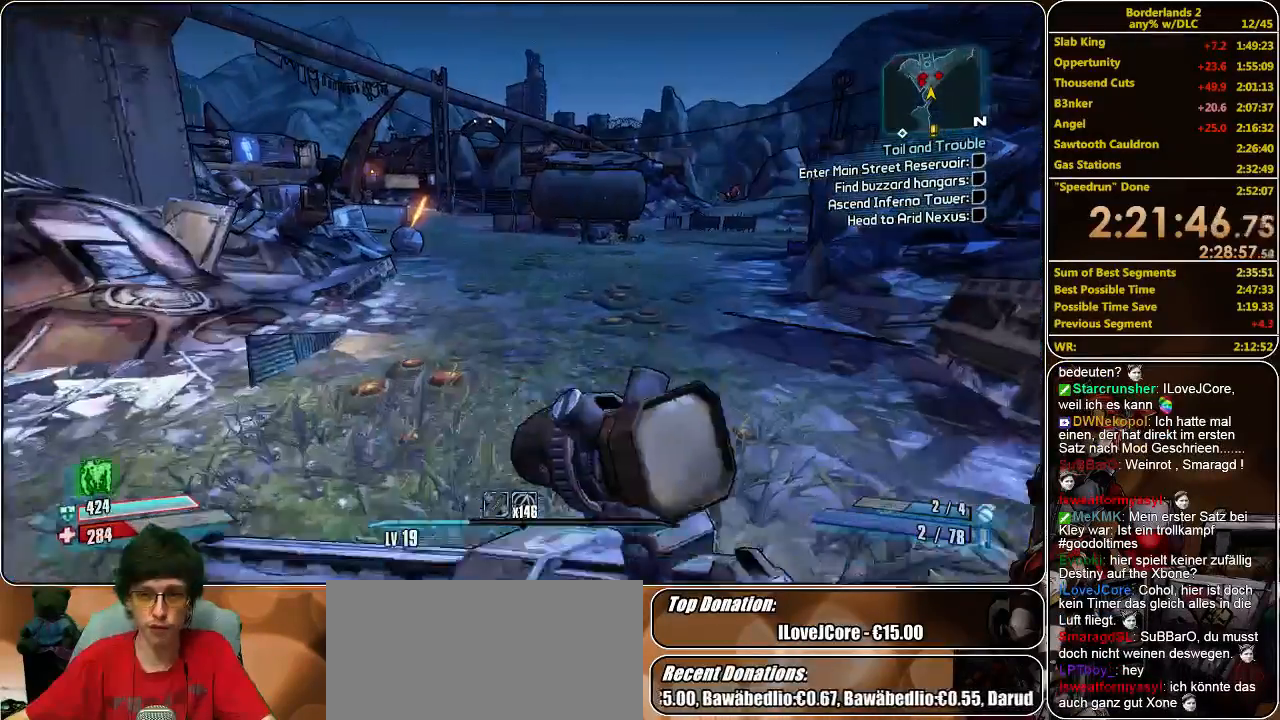
{"keys": ["shift", "w"], "mouse": [], "events": []}
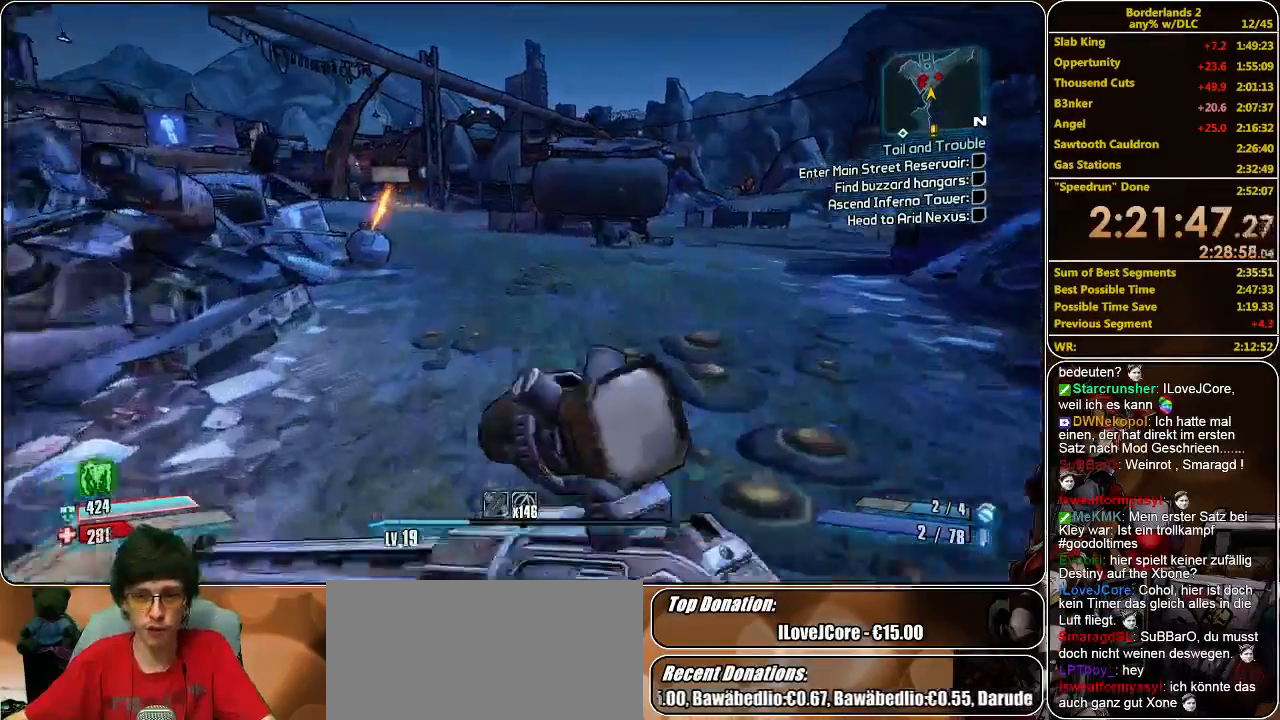
{"keys": ["shift", "w"], "mouse": [], "events": [[133, "d", "down"], [266, "d", "up"]]}
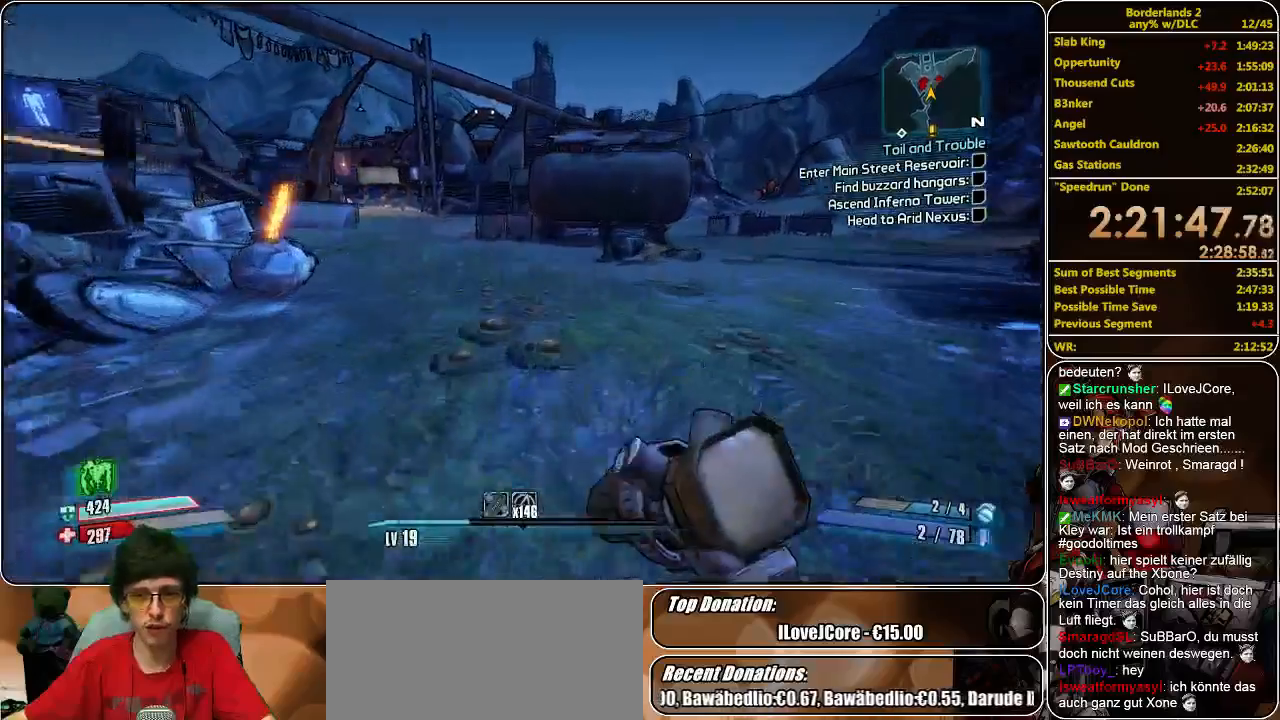
{"keys": ["shift", "w"], "mouse": [], "events": []}
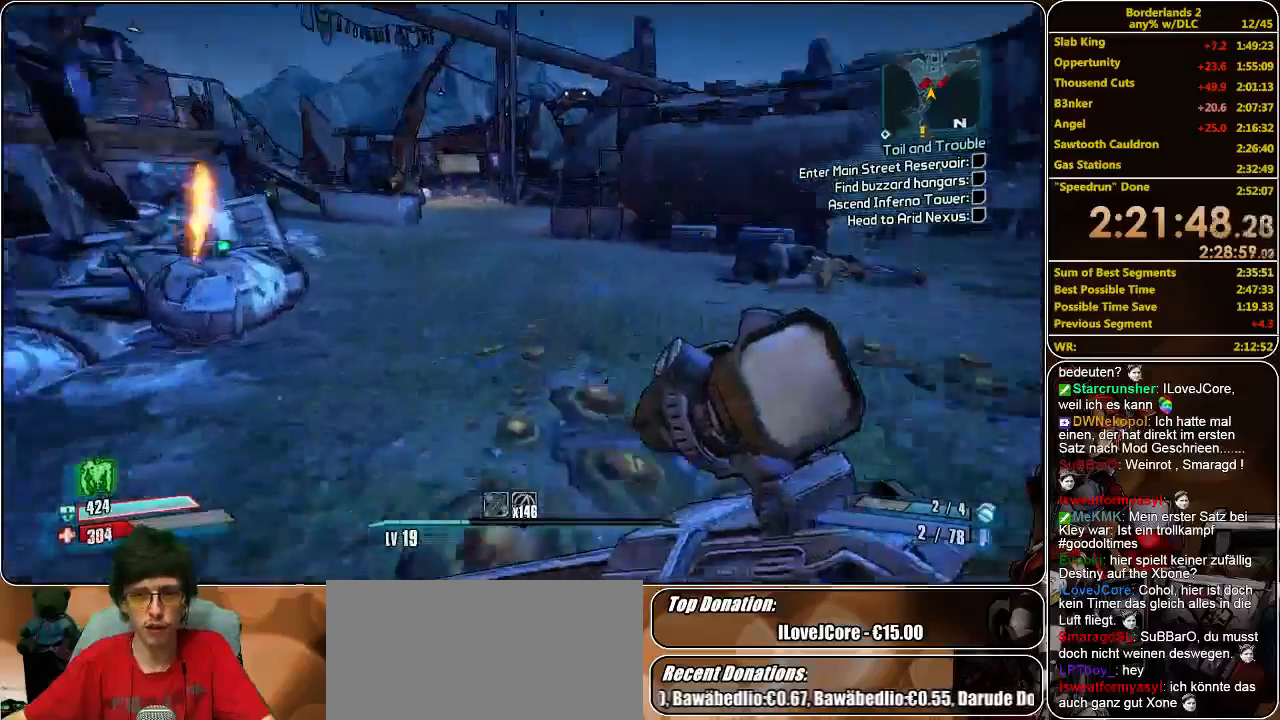
{"keys": ["shift", "w"], "mouse": [], "events": []}
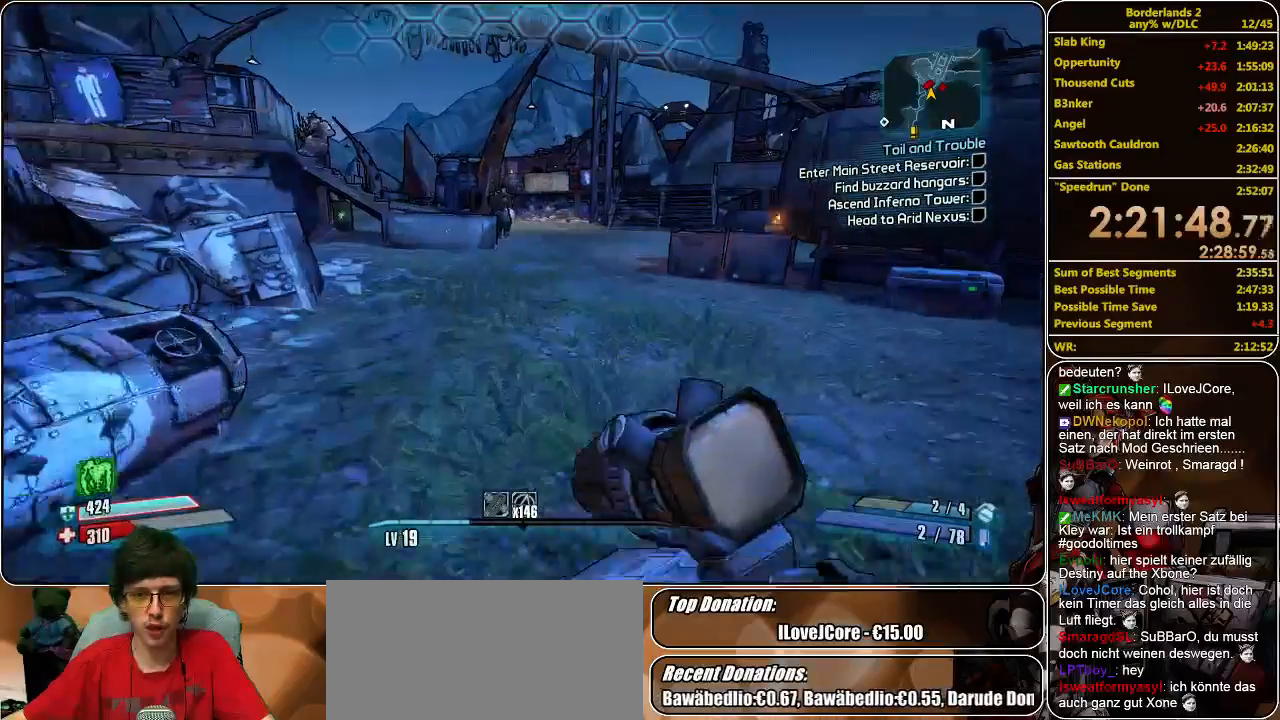
{"keys": ["shift", "w"], "mouse": [], "events": []}
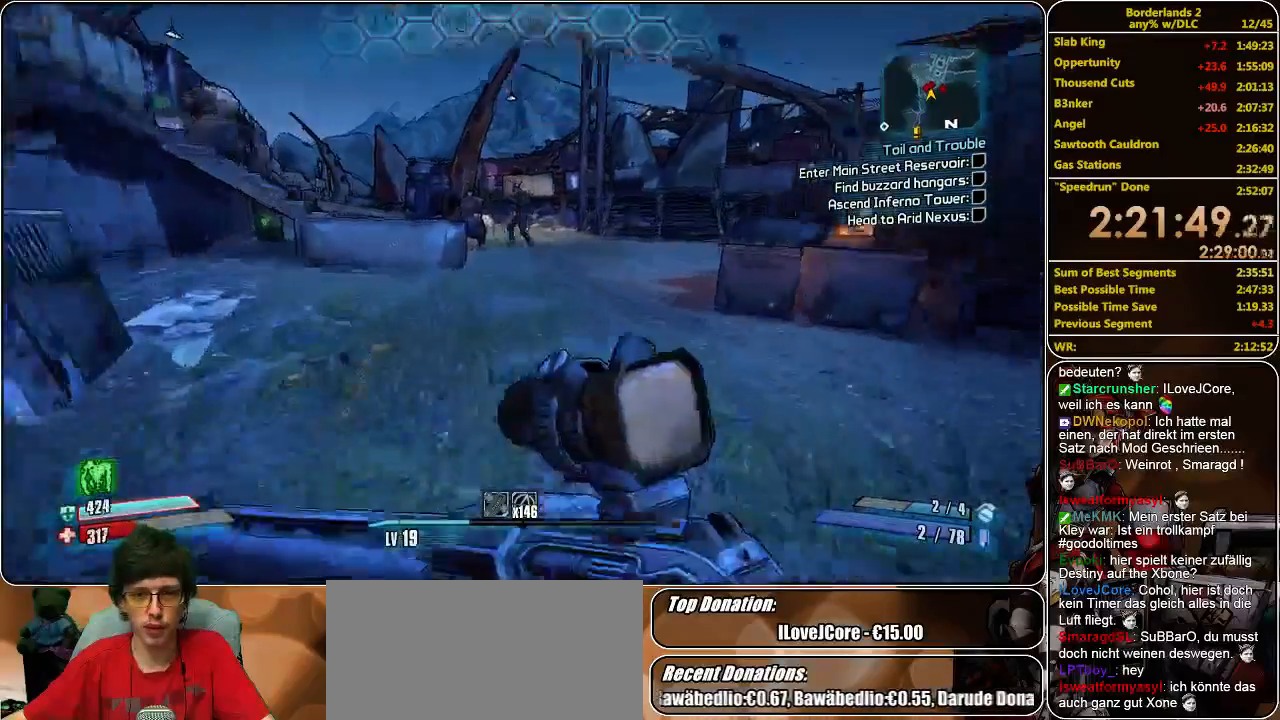
{"keys": ["w"], "mouse": [], "events": [[333, "space", "down"], [400, "mouse_left", "down"], [466, "mouse_left", "up"], [466, "shift", "up"], [466, "space", "up"]]}
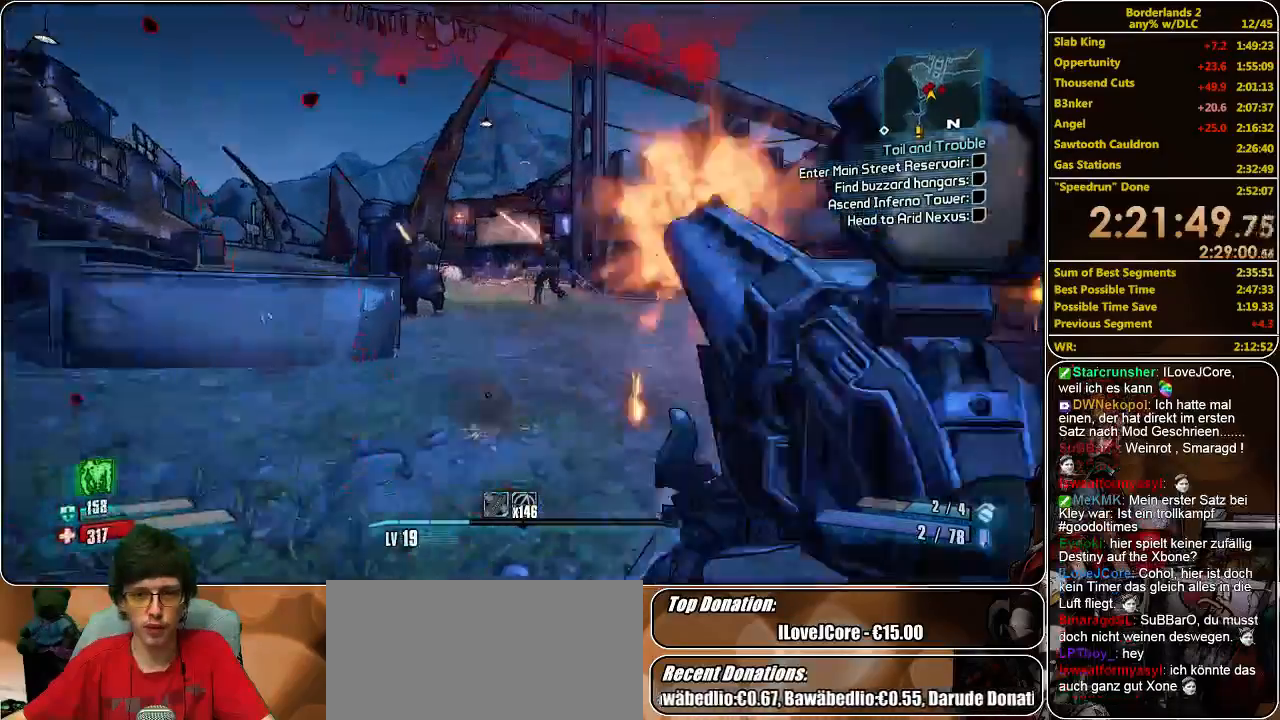
{"keys": ["w"], "mouse": ["left"], "events": [[33, "mouse_left", "down"], [100, "mouse_left", "up"], [166, "mouse_left", "down"], [233, "mouse_left", "up"], [300, "a", "down"], [333, "mouse_left", "down"], [400, "mouse_left", "up"], [433, "a", "up"], [466, "mouse_left", "down"]]}
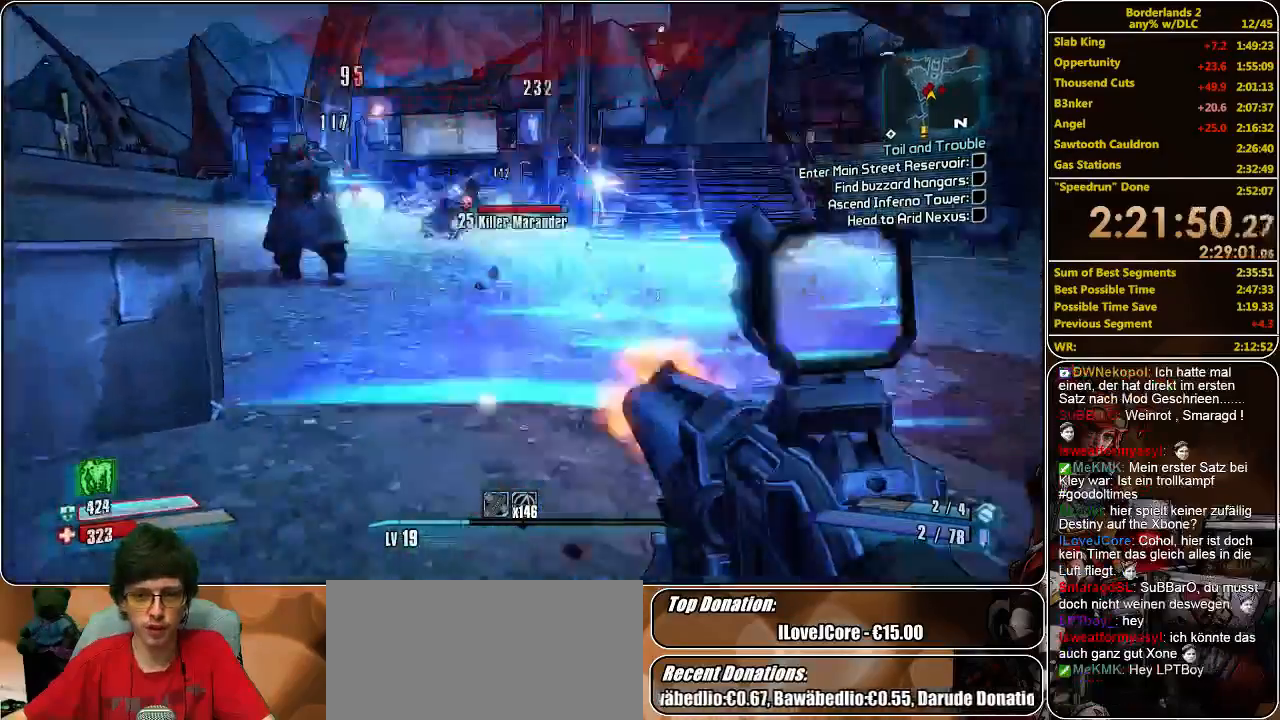
{"keys": ["d", "w"], "mouse": [], "events": [[33, "mouse_left", "up"], [100, "mouse_left", "down"], [200, "mouse_left", "up"], [266, "mouse_left", "down"], [333, "d", "down"], [366, "mouse_left", "up"], [400, "mouse_left", "down"], [500, "mouse_left", "up"]]}
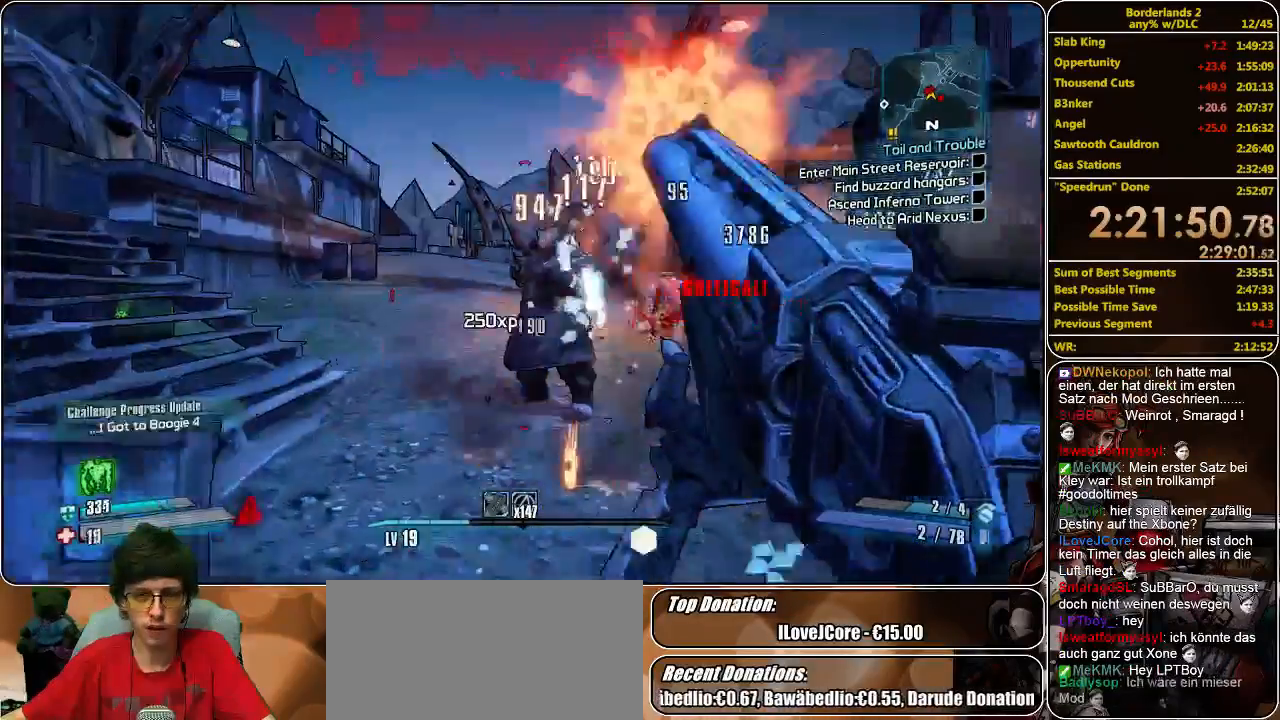
{"keys": ["w"], "mouse": ["left"], "events": [[33, "d", "up"], [33, "mouse_left", "down"], [133, "mouse_left", "up"], [200, "mouse_left", "down"], [266, "mouse_left", "up"], [333, "mouse_left", "down"], [400, "mouse_left", "up"], [466, "mouse_left", "down"]]}
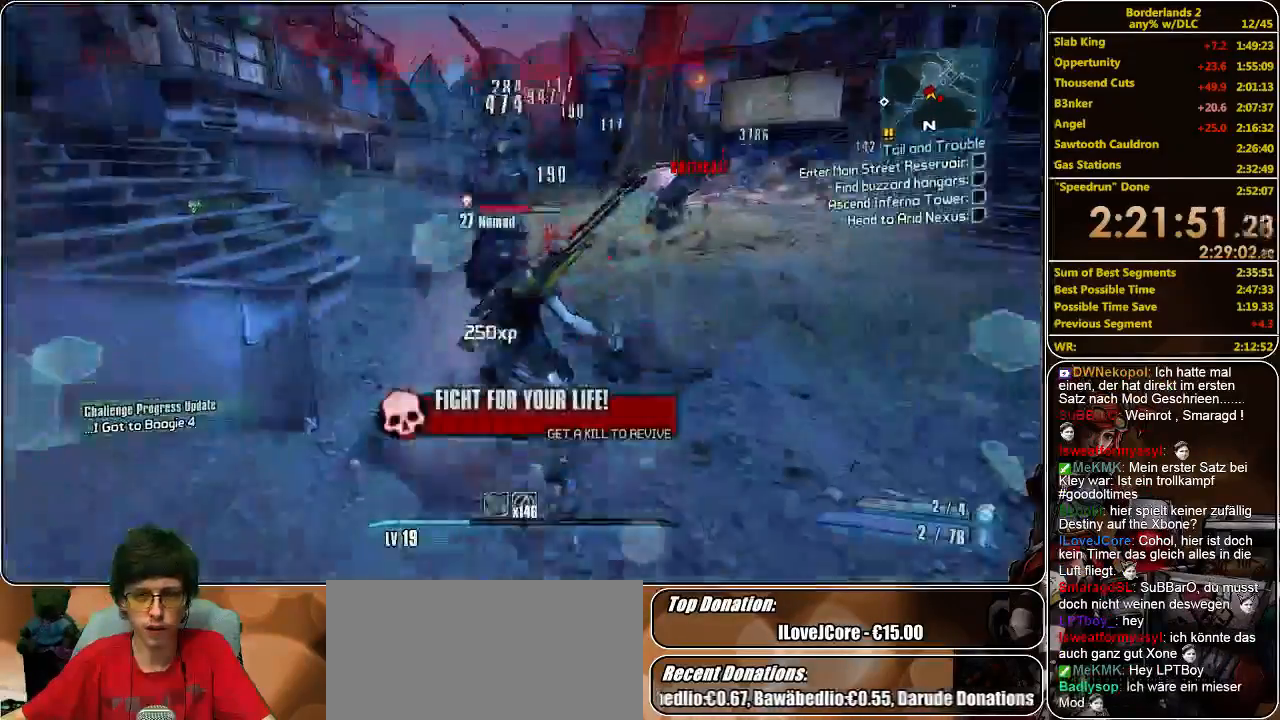
{"keys": ["w"], "mouse": [], "events": [[100, "mouse_left", "up"], [166, "mouse_left", "down"], [266, "mouse_left", "up"]]}
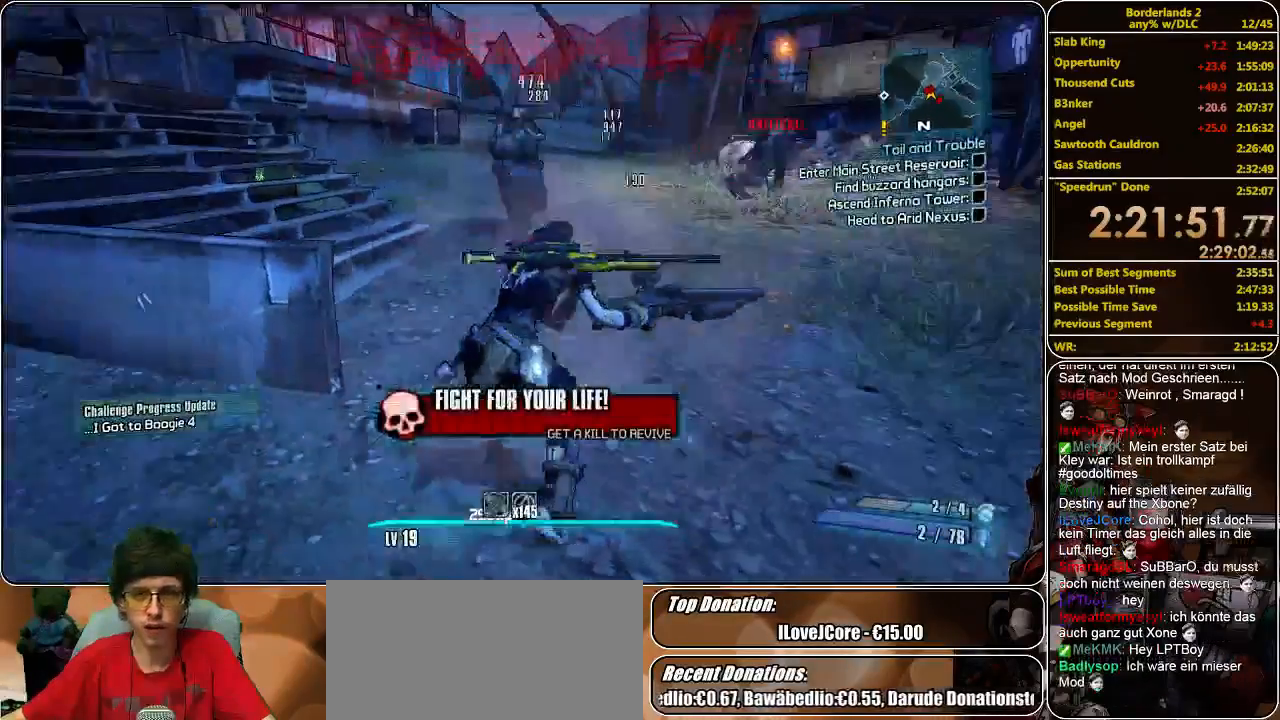
{"keys": ["w"], "mouse": [], "events": [[433, "mouse_left", "down"], [500, "mouse_left", "up"]]}
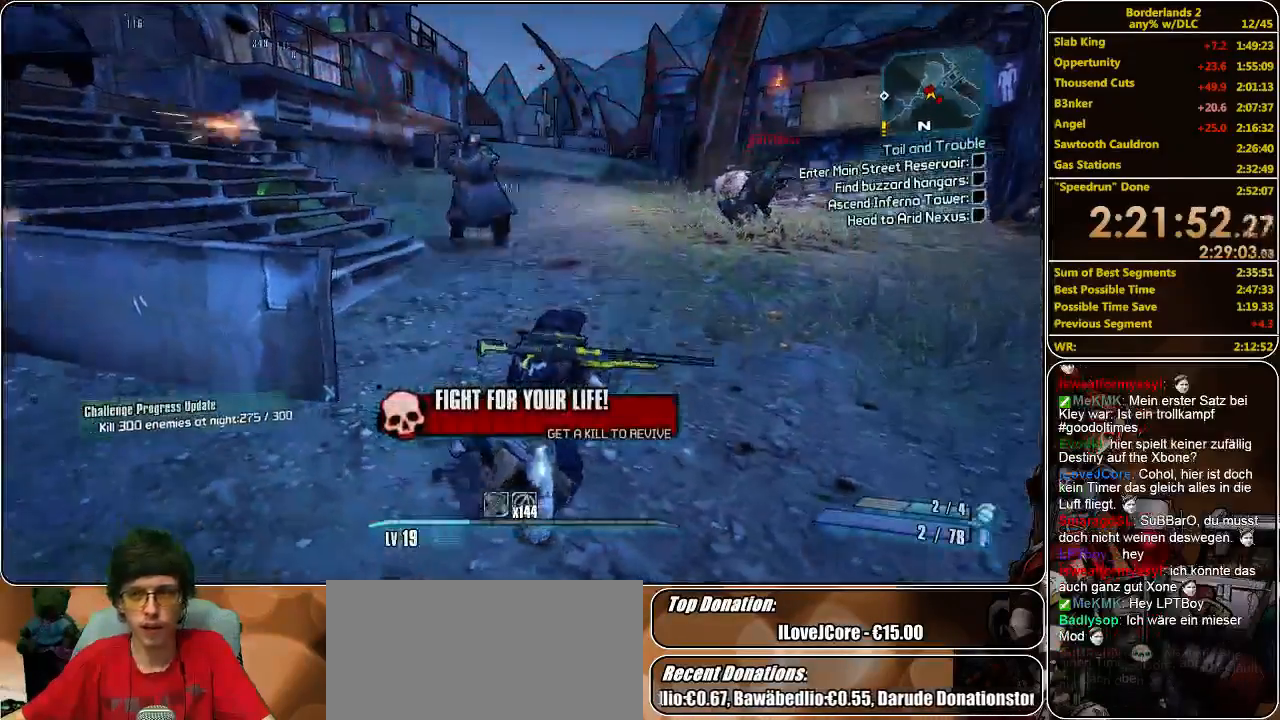
{"keys": ["w"], "mouse": ["left"], "events": [[100, "mouse_left", "down"], [166, "mouse_left", "up"], [300, "mouse_left", "down"], [366, "mouse_left", "up"], [500, "mouse_left", "down"]]}
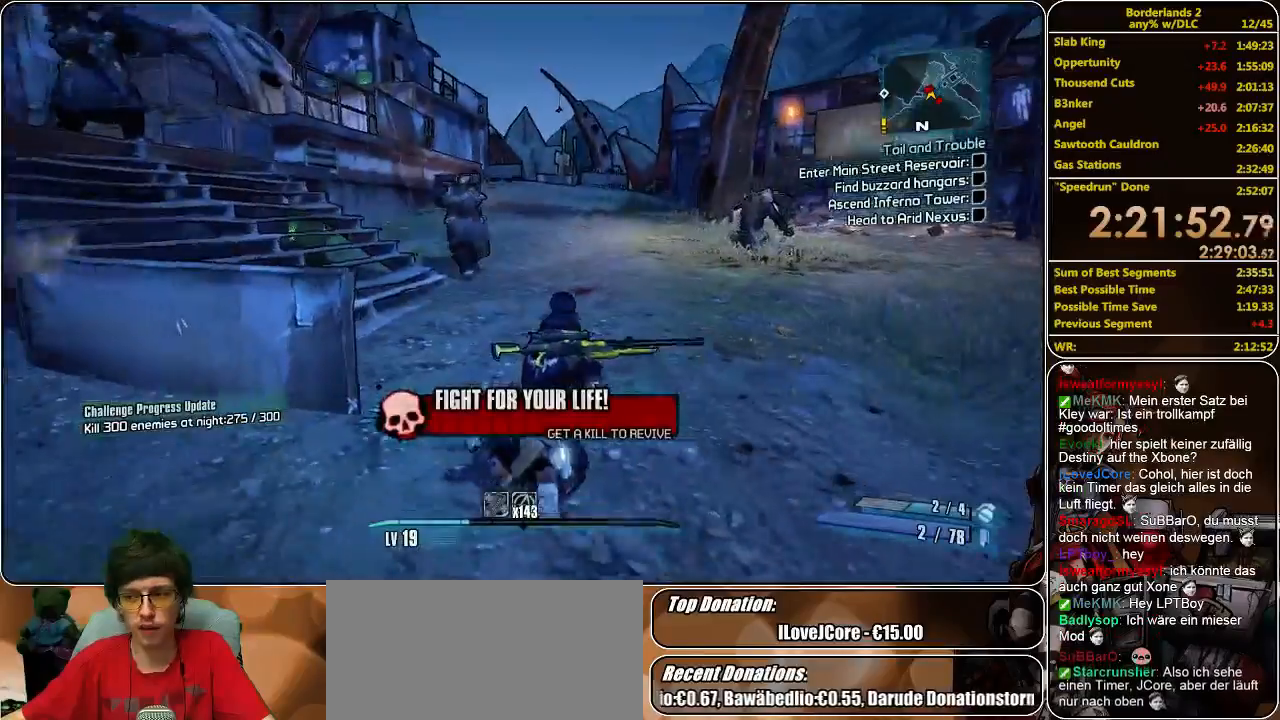
{"keys": ["w"], "mouse": ["left"], "events": [[33, "mouse_left", "up"], [166, "mouse_left", "down"], [233, "mouse_left", "up"], [300, "mouse_left", "down"], [400, "mouse_left", "up"], [466, "mouse_left", "down"]]}
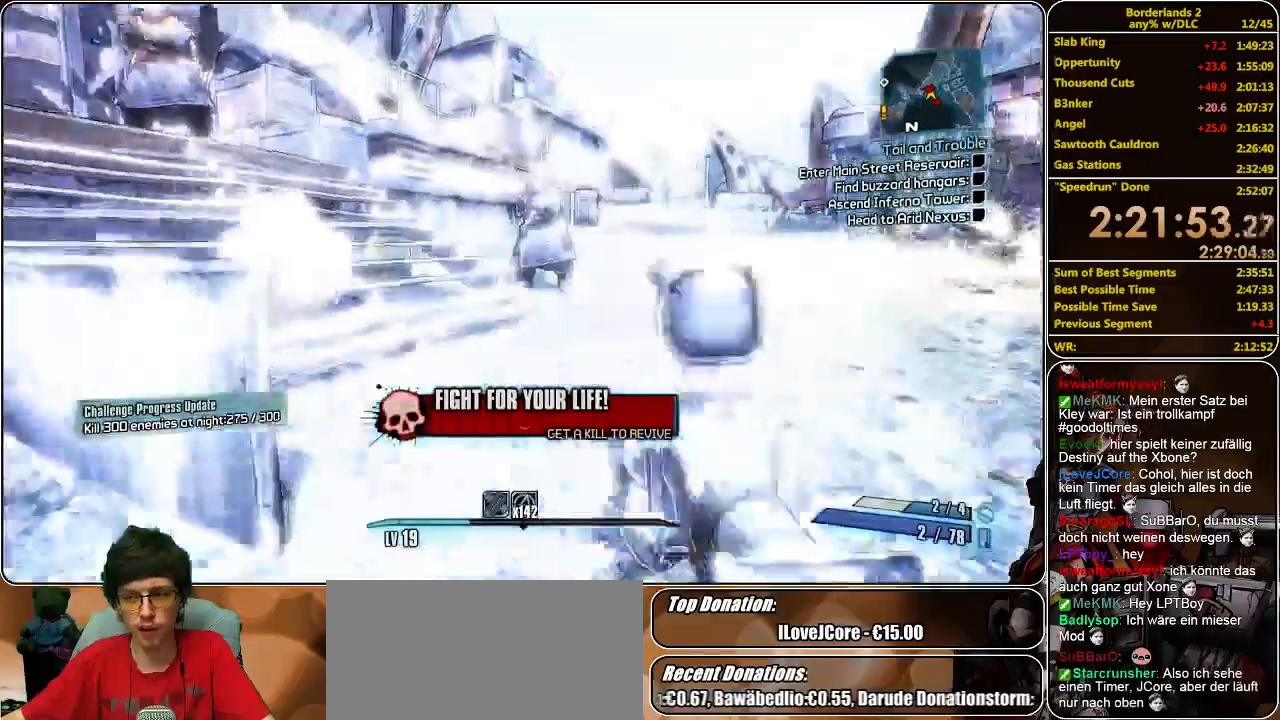
{"keys": ["w"], "mouse": [], "events": [[33, "mouse_left", "up"], [100, "mouse_left", "down"], [166, "mouse_left", "up"], [266, "mouse_left", "down"], [333, "mouse_left", "up"], [400, "mouse_left", "down"], [500, "mouse_left", "up"]]}
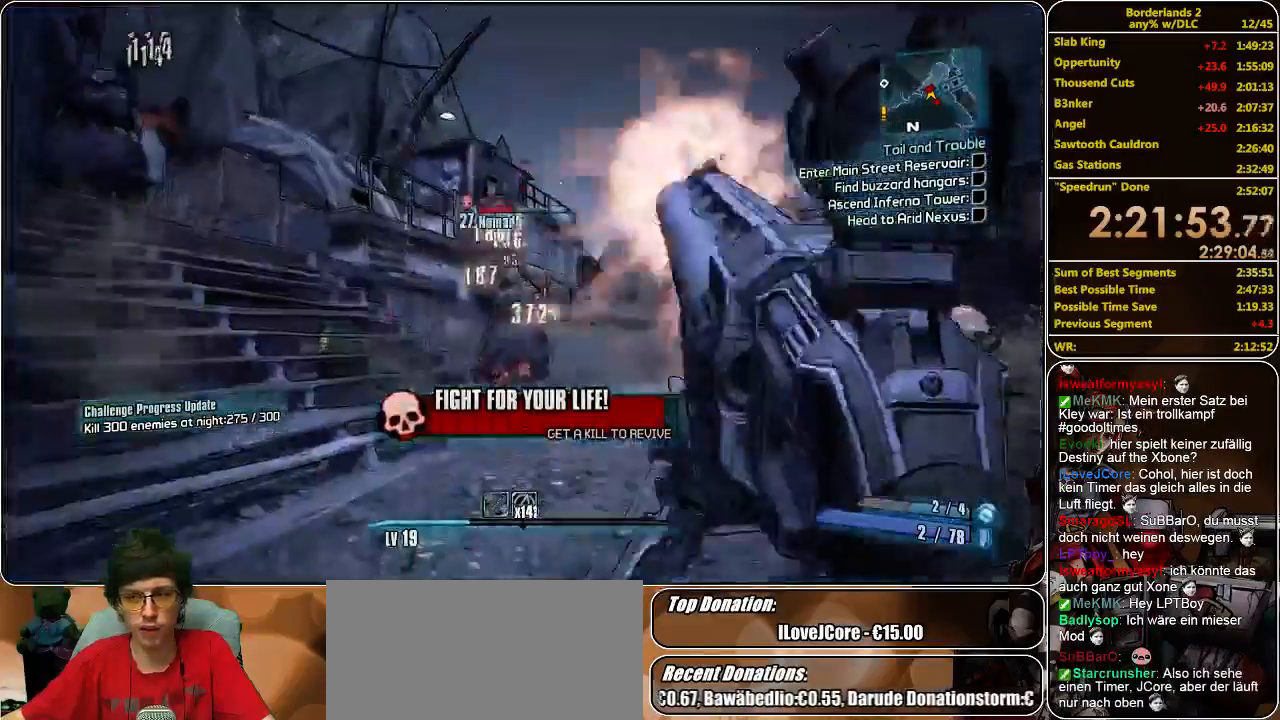
{"keys": ["w"], "mouse": ["left"], "events": [[33, "mouse_left", "down"], [133, "mouse_left", "up"], [200, "mouse_left", "down"], [266, "mouse_left", "up"], [333, "mouse_left", "down"], [433, "mouse_left", "up"], [500, "mouse_left", "down"]]}
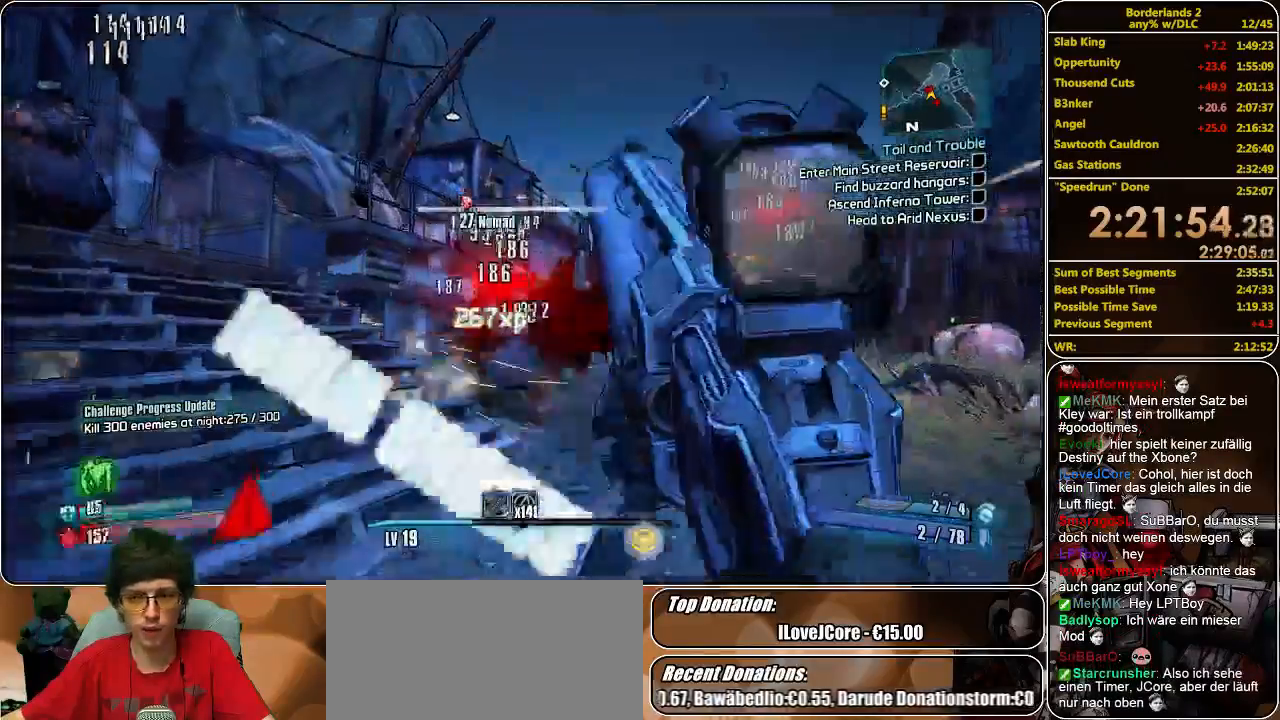
{"keys": ["w"], "mouse": ["left"], "events": [[66, "mouse_left", "up"], [166, "mouse_left", "down"], [233, "mouse_left", "up"], [333, "mouse_left", "down"], [366, "mouse_left", "up"], [466, "mouse_left", "down"]]}